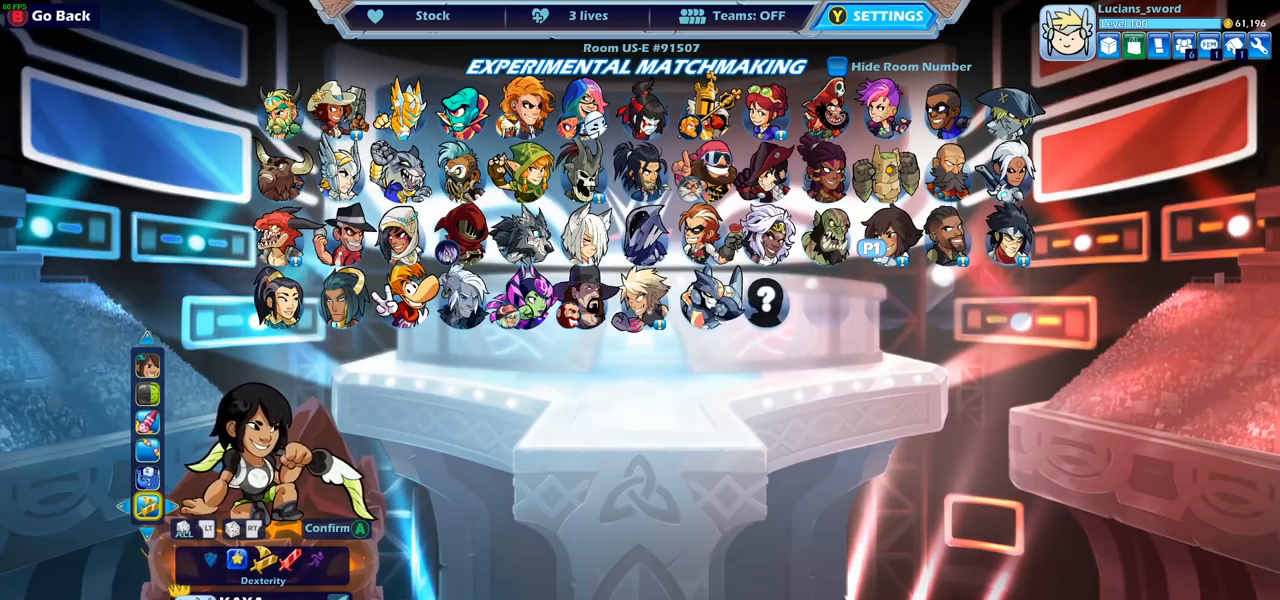
Gameplay with a controller (PlayStation layout); each line is a JSON object with the inputs held at the frame after it. "events" lists button and stick changes between this image and that frame as [ms after this image, input, new state], when the widget could be followed in between.
{"buttons": [], "left_stick": "center", "right_stick": "center", "events": []}
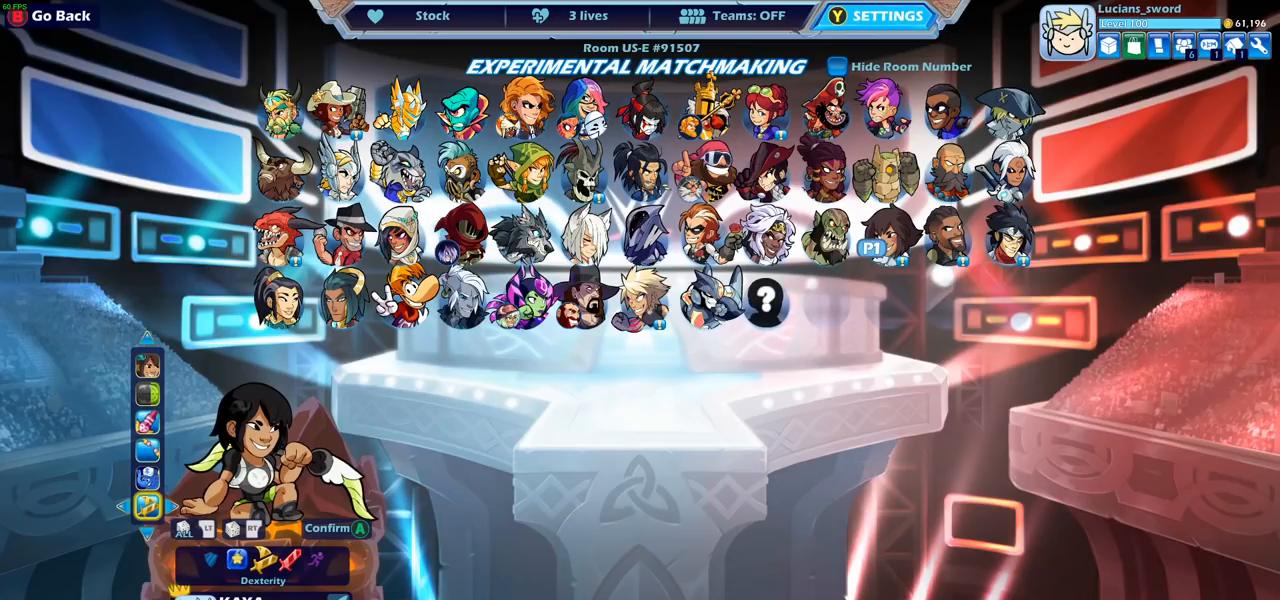
{"buttons": ["CROSS"], "left_stick": "center", "right_stick": "center", "events": [[500, "CROSS", "down"]]}
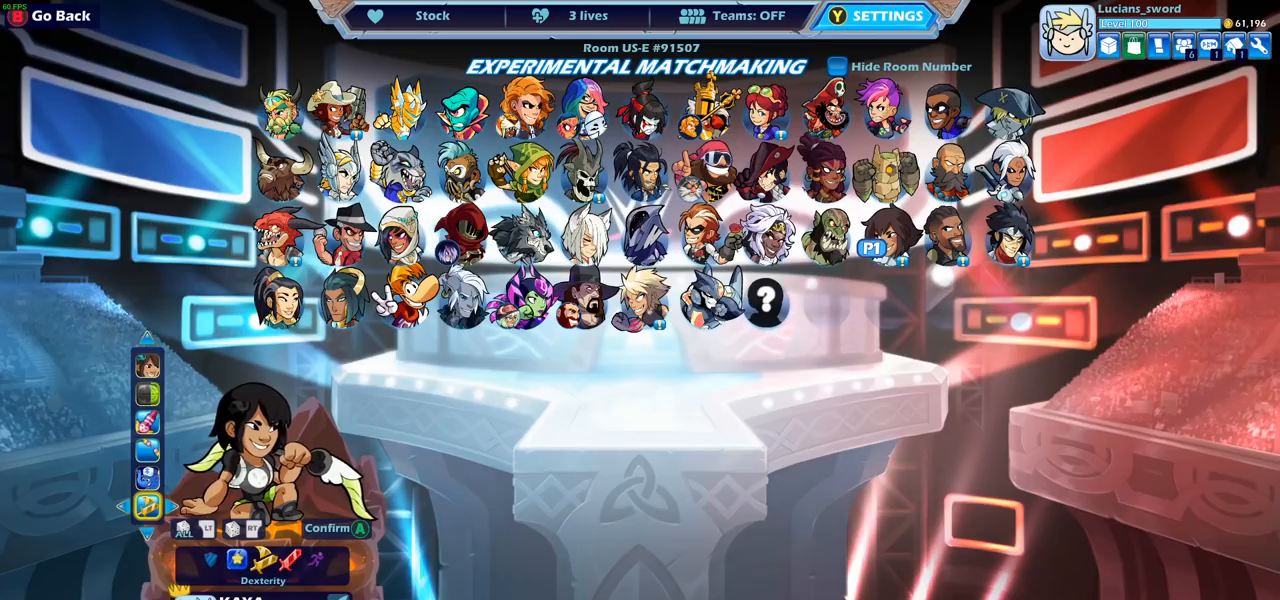
{"buttons": ["CROSS"], "left_stick": "center", "right_stick": "center", "events": [[67, "CROSS", "up"], [500, "CROSS", "down"]]}
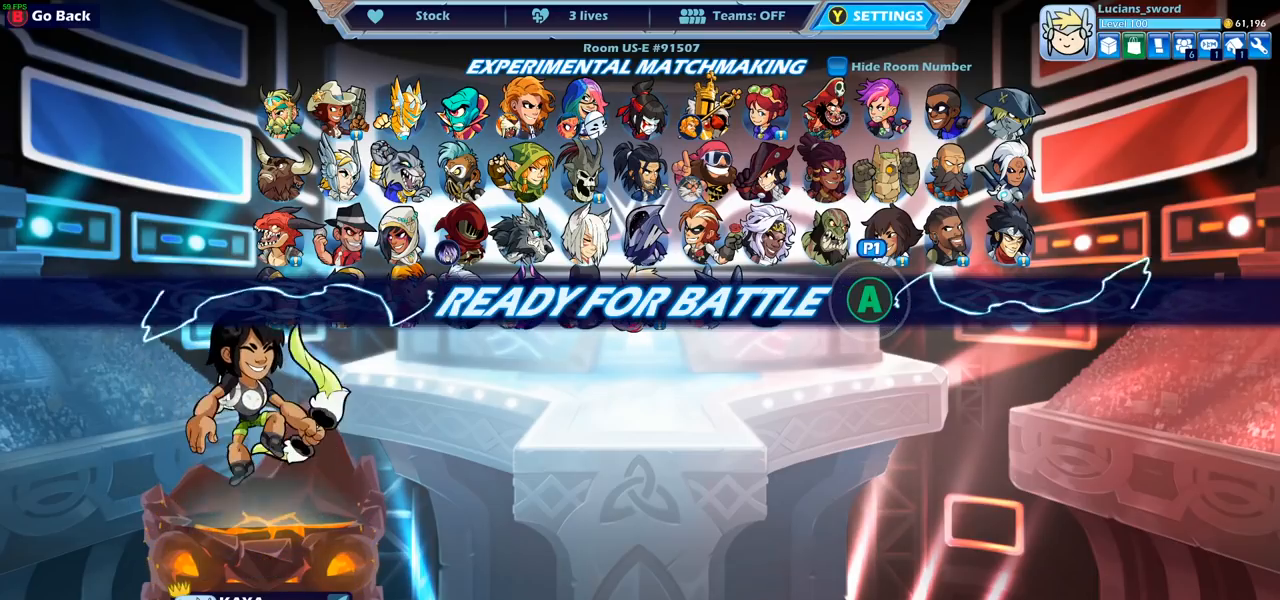
{"buttons": [], "left_stick": "center", "right_stick": "center", "events": [[150, "CROSS", "up"], [250, "CROSS", "down"], [400, "CROSS", "up"]]}
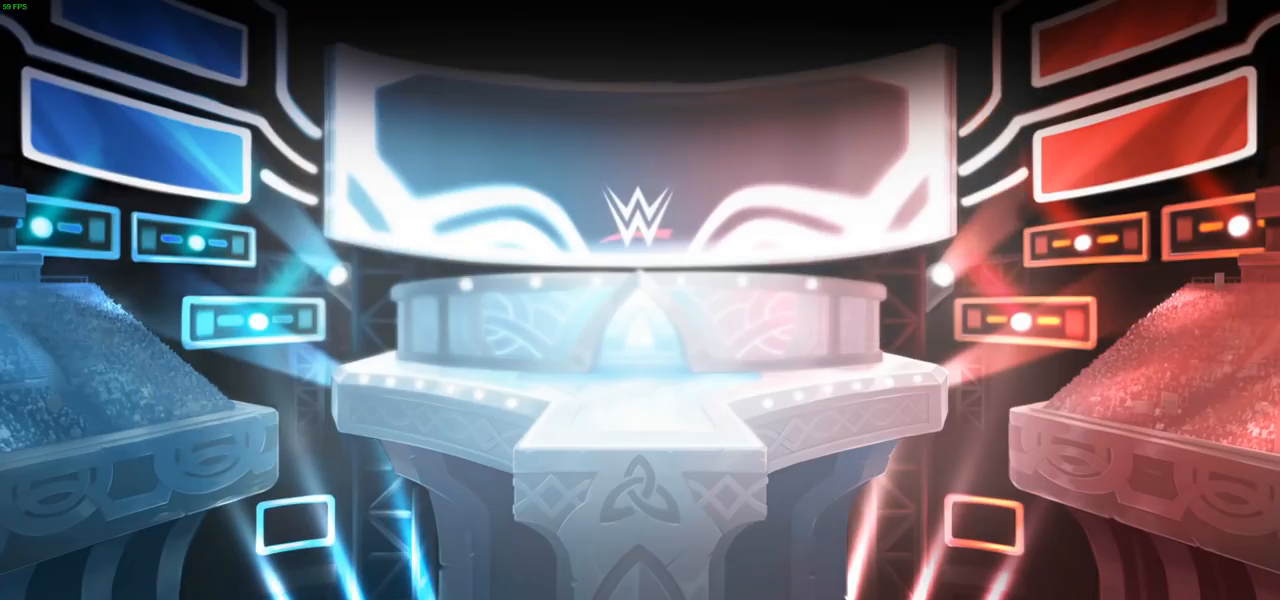
{"buttons": [], "left_stick": "center", "right_stick": "center", "events": []}
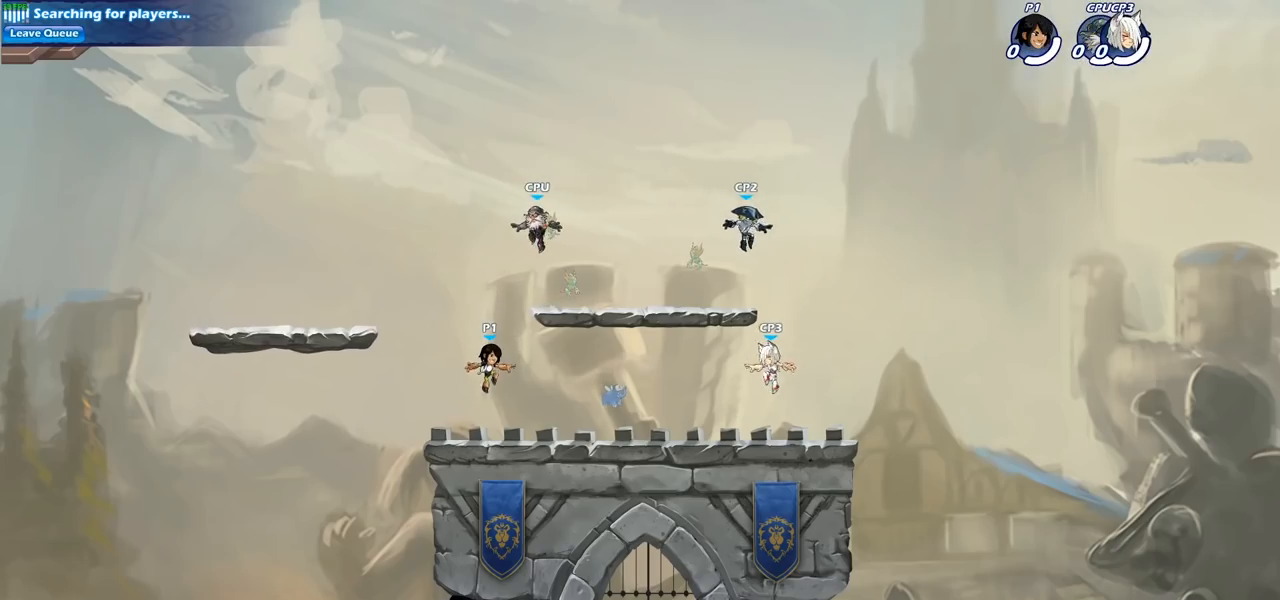
{"buttons": ["CROSS", "R2"], "left_stick": "right", "right_stick": "center", "events": [[317, "left_stick", "right"], [417, "CROSS", "down"], [433, "R2", "down"]]}
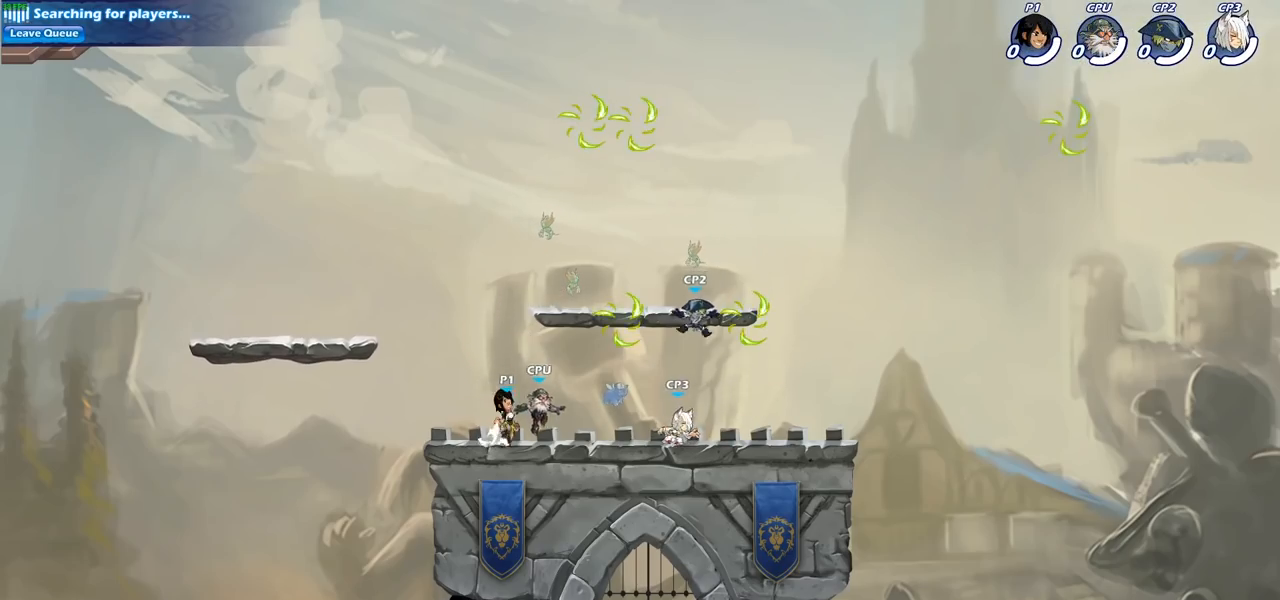
{"buttons": [], "left_stick": "up-right", "right_stick": "center", "events": [[67, "CROSS", "up"], [67, "R2", "up"], [150, "CROSS", "down"], [167, "left_stick", "up-right"], [250, "CROSS", "up"], [333, "CROSS", "down"], [450, "CROSS", "up"]]}
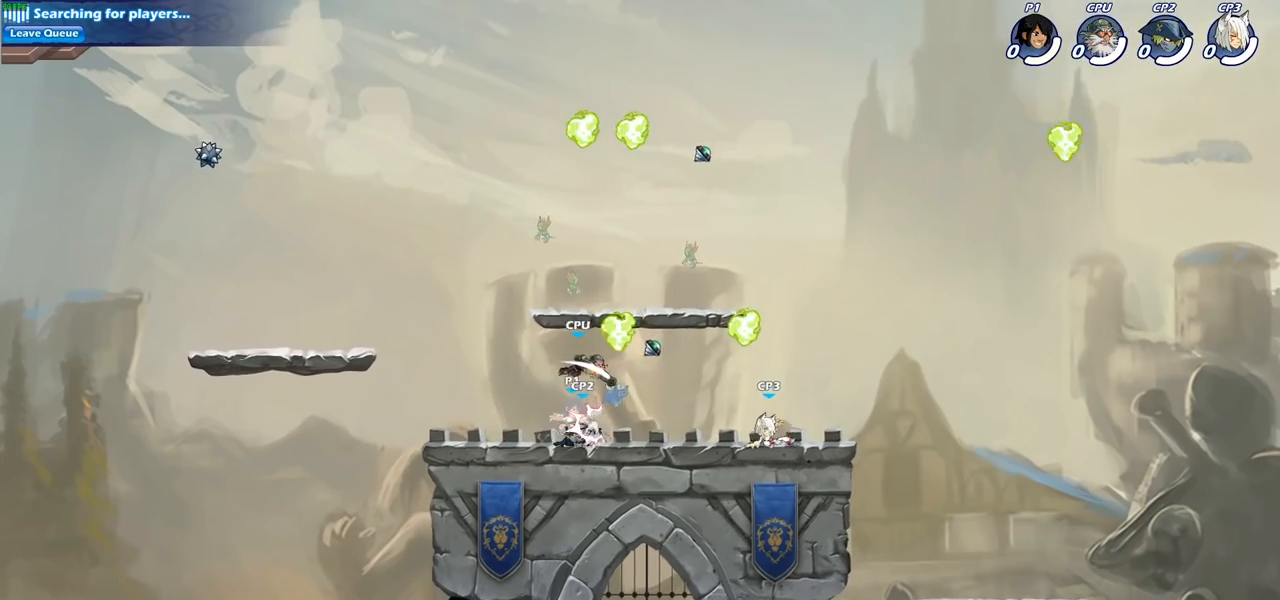
{"buttons": ["CROSS"], "left_stick": "left", "right_stick": "center", "events": [[33, "R1", "down"], [150, "R1", "up"], [183, "left_stick", "center"], [317, "left_stick", "left"], [467, "CROSS", "down"]]}
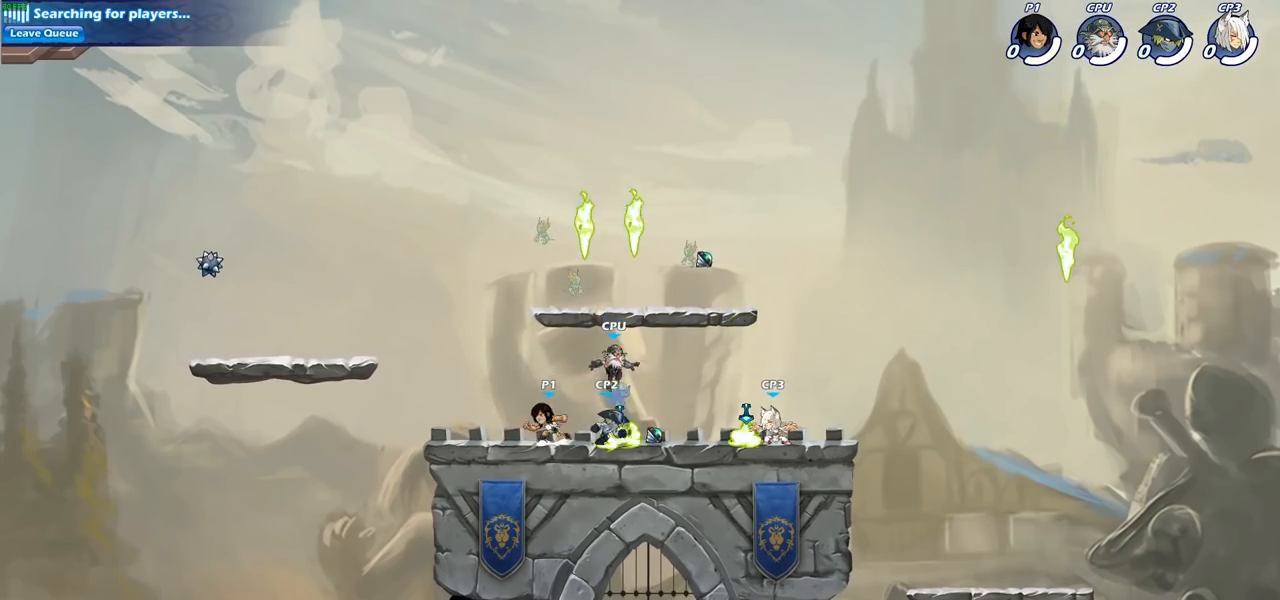
{"buttons": ["R1"], "left_stick": "right", "right_stick": "center", "events": [[67, "CROSS", "up"], [83, "left_stick", "up-right"], [133, "left_stick", "right"], [450, "R1", "down"]]}
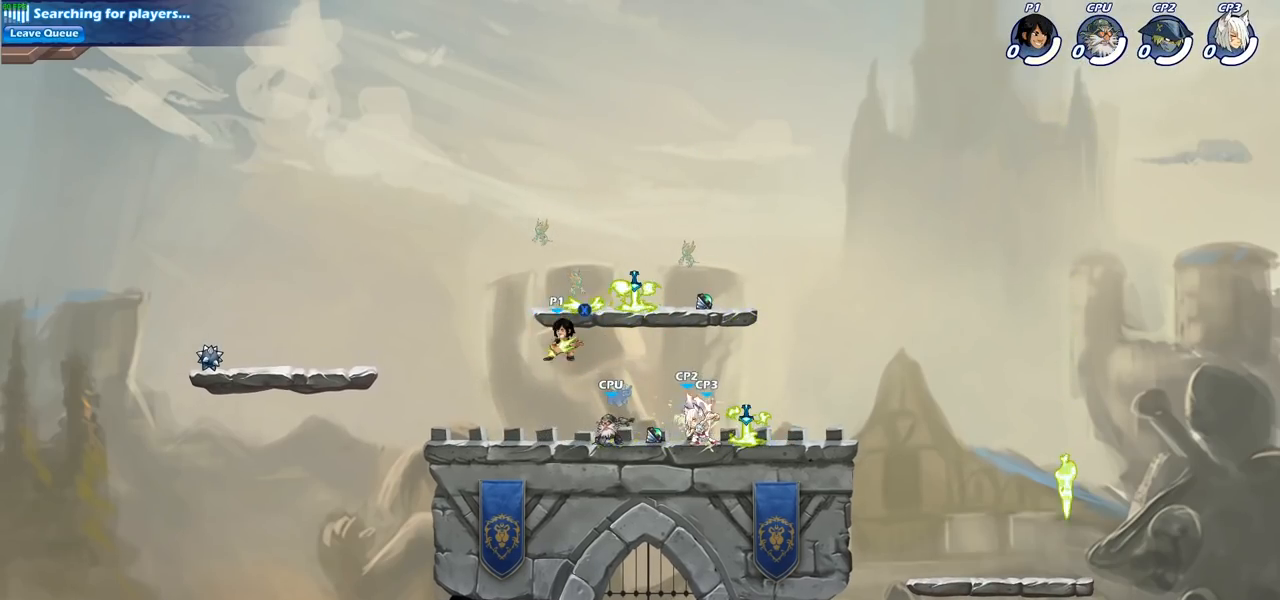
{"buttons": [], "left_stick": "down", "right_stick": "center", "events": [[67, "R1", "up"], [150, "CROSS", "down"], [283, "CROSS", "up"], [483, "left_stick", "down"]]}
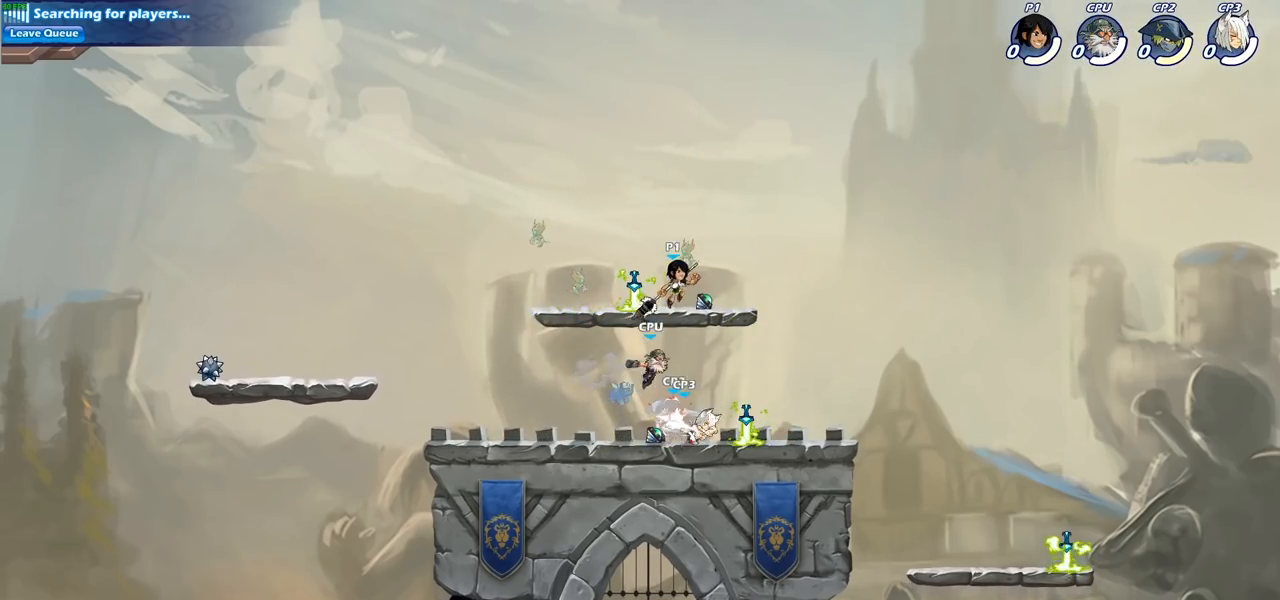
{"buttons": [], "left_stick": "right", "right_stick": "center", "events": [[17, "left_stick", "down-left"], [50, "SQUARE", "down"], [133, "SQUARE", "up"], [317, "left_stick", "right"]]}
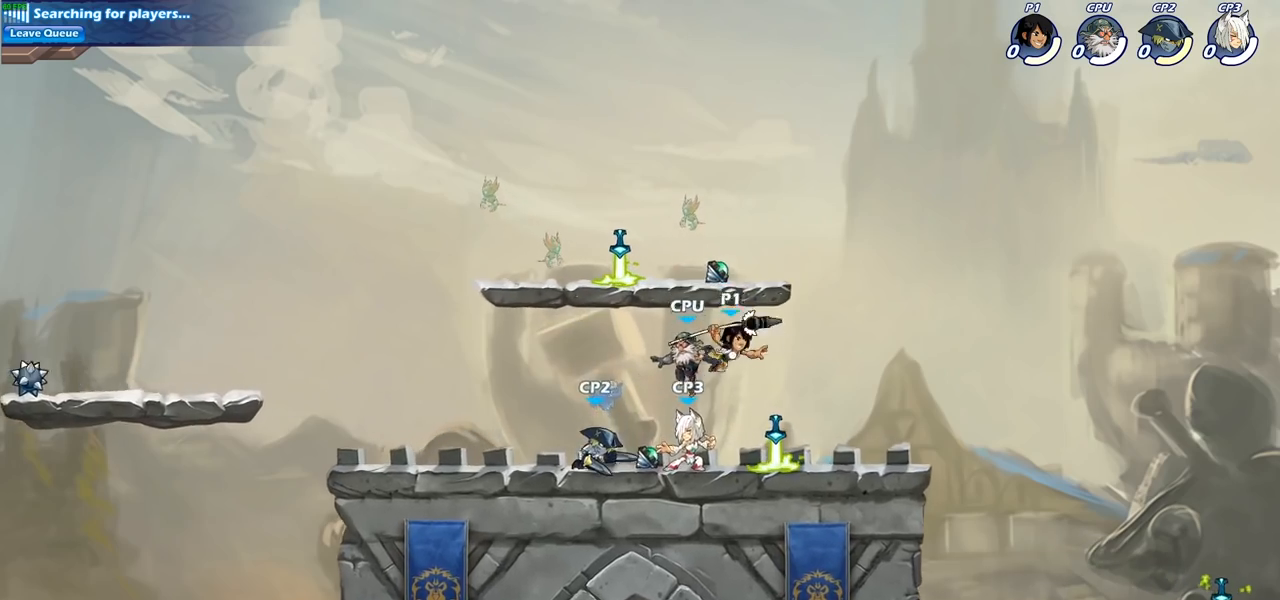
{"buttons": ["SQUARE"], "left_stick": "center", "right_stick": "center", "events": [[183, "left_stick", "left"], [267, "SQUARE", "down"], [283, "left_stick", "center"], [350, "SQUARE", "up"], [450, "SQUARE", "down"]]}
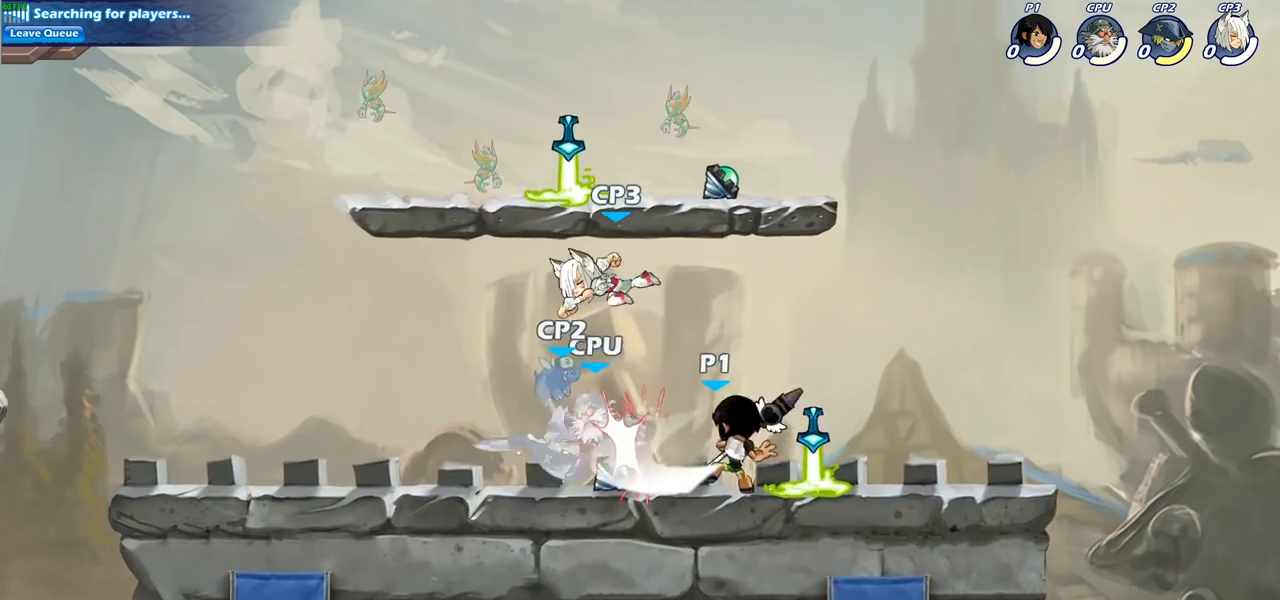
{"buttons": ["SQUARE"], "left_stick": "down", "right_stick": "center", "events": [[17, "SQUARE", "up"], [150, "SQUARE", "down"], [200, "SQUARE", "up"], [383, "left_stick", "down"], [450, "SQUARE", "down"]]}
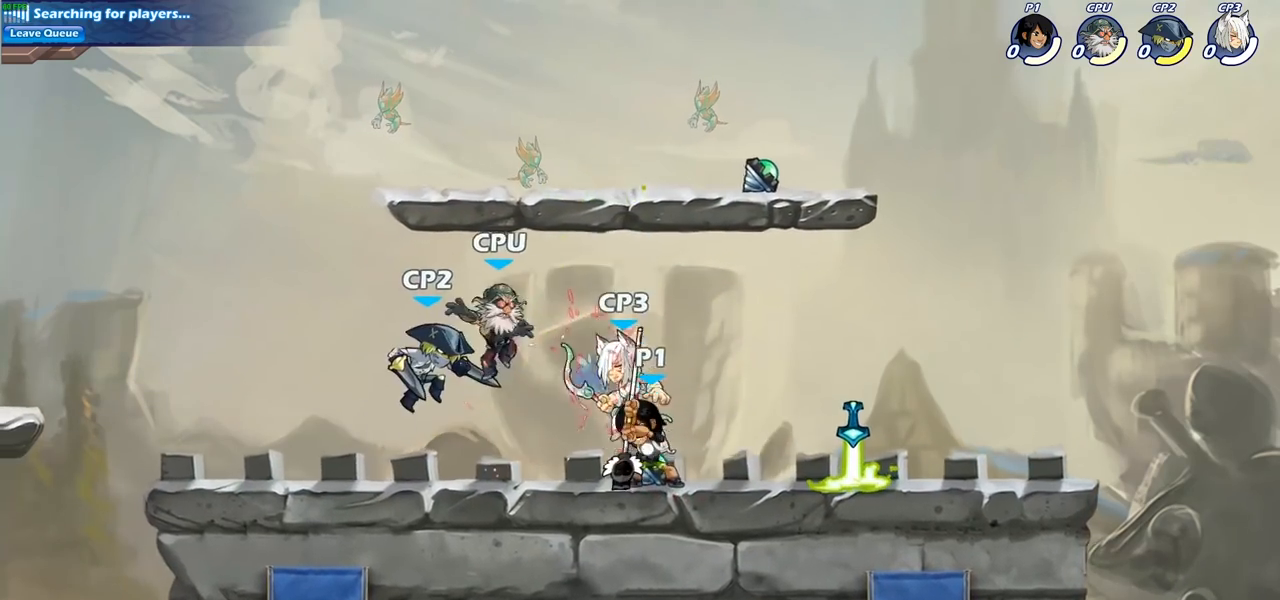
{"buttons": [], "left_stick": "center", "right_stick": "center", "events": [[50, "SQUARE", "up"], [117, "left_stick", "center"]]}
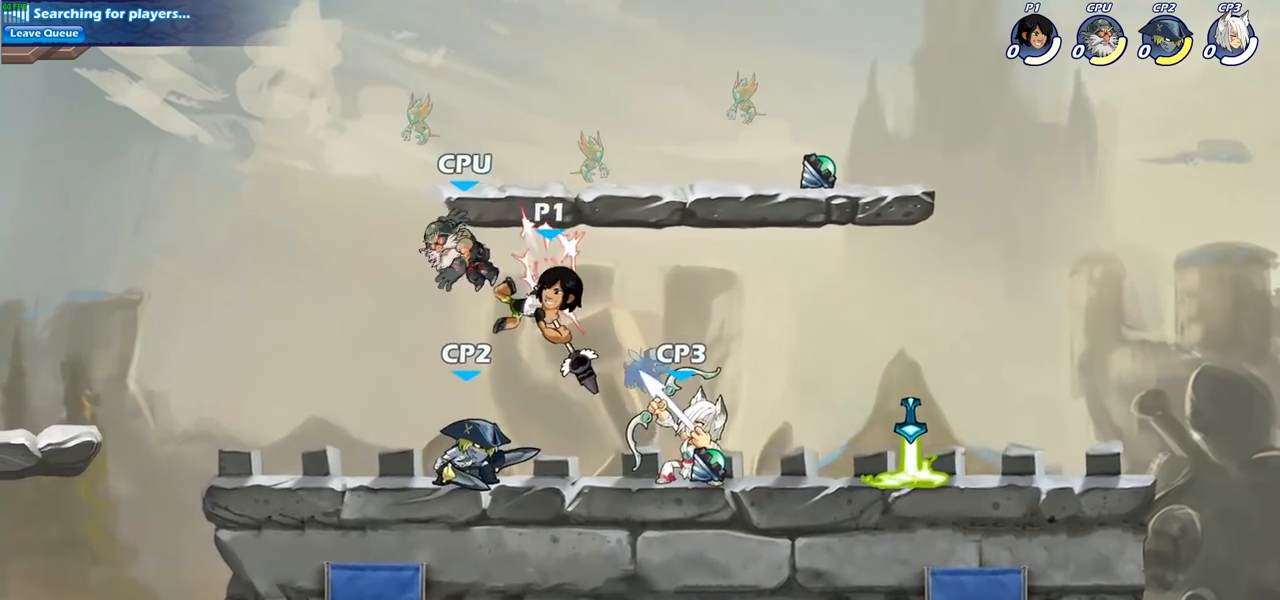
{"buttons": [], "left_stick": "left", "right_stick": "center", "events": [[183, "R2", "down"], [217, "left_stick", "down"], [233, "SQUARE", "down"], [333, "R2", "up"], [333, "SQUARE", "up"], [400, "left_stick", "center"], [450, "left_stick", "left"]]}
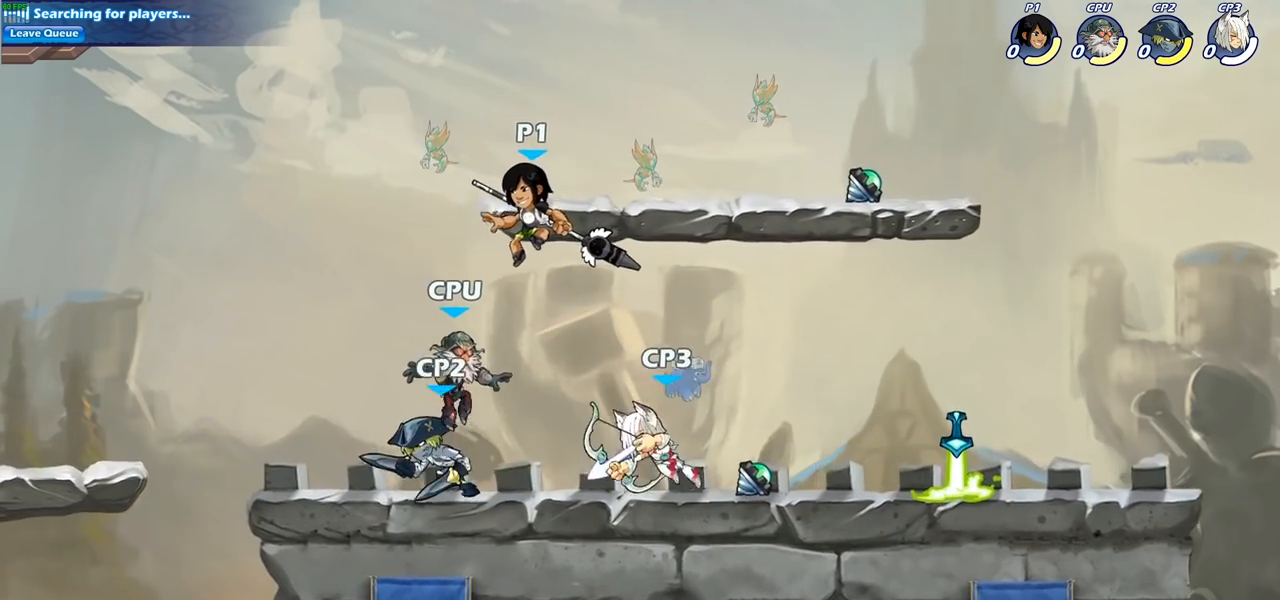
{"buttons": [], "left_stick": "center", "right_stick": "center", "events": [[17, "SQUARE", "down"], [133, "SQUARE", "up"], [133, "left_stick", "center"]]}
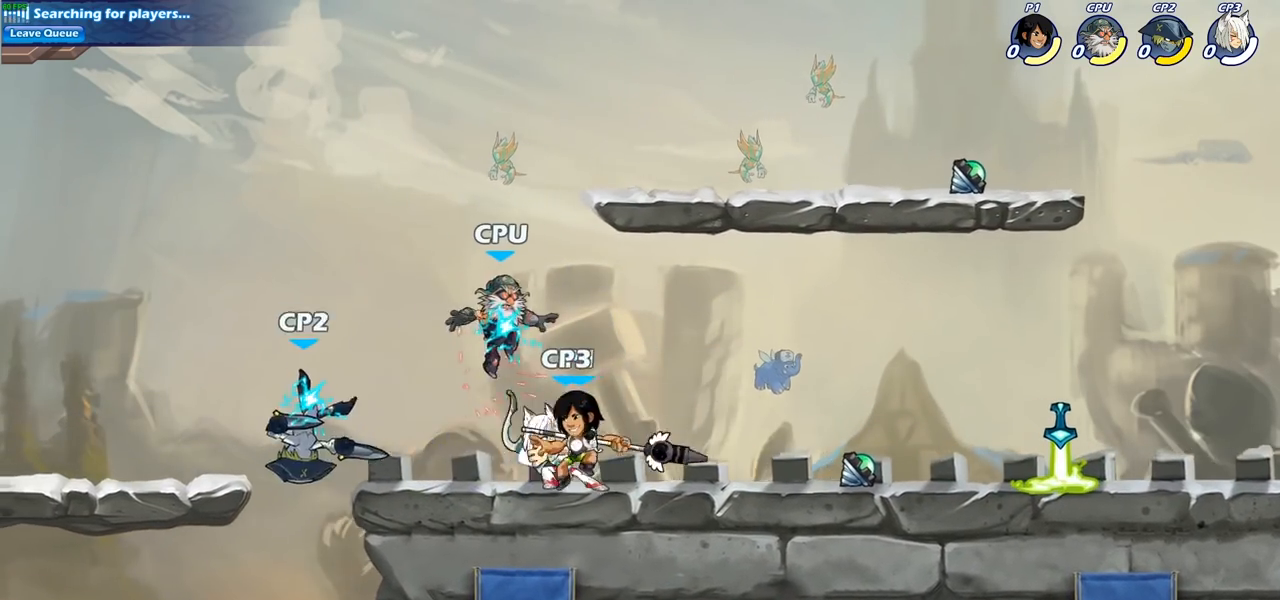
{"buttons": [], "left_stick": "down-left", "right_stick": "center", "events": [[50, "CROSS", "down"], [200, "CROSS", "up"], [267, "left_stick", "down-left"], [400, "SQUARE", "down"], [500, "SQUARE", "up"]]}
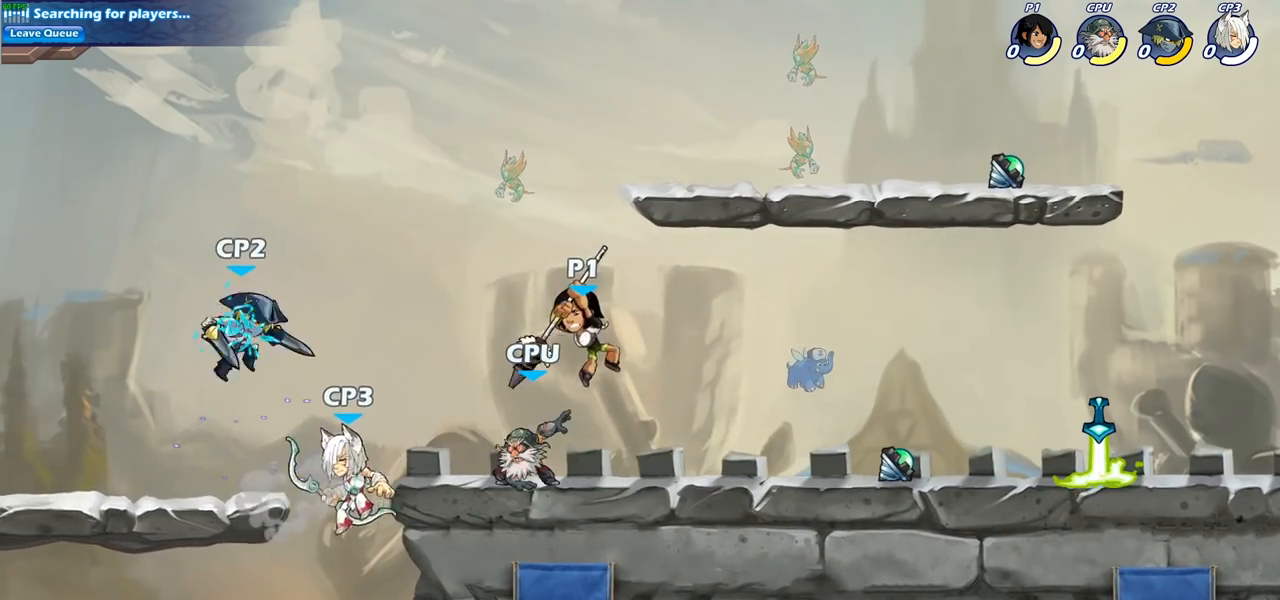
{"buttons": ["SQUARE"], "left_stick": "down", "right_stick": "center", "events": [[133, "left_stick", "right"], [467, "left_stick", "down"], [483, "SQUARE", "down"]]}
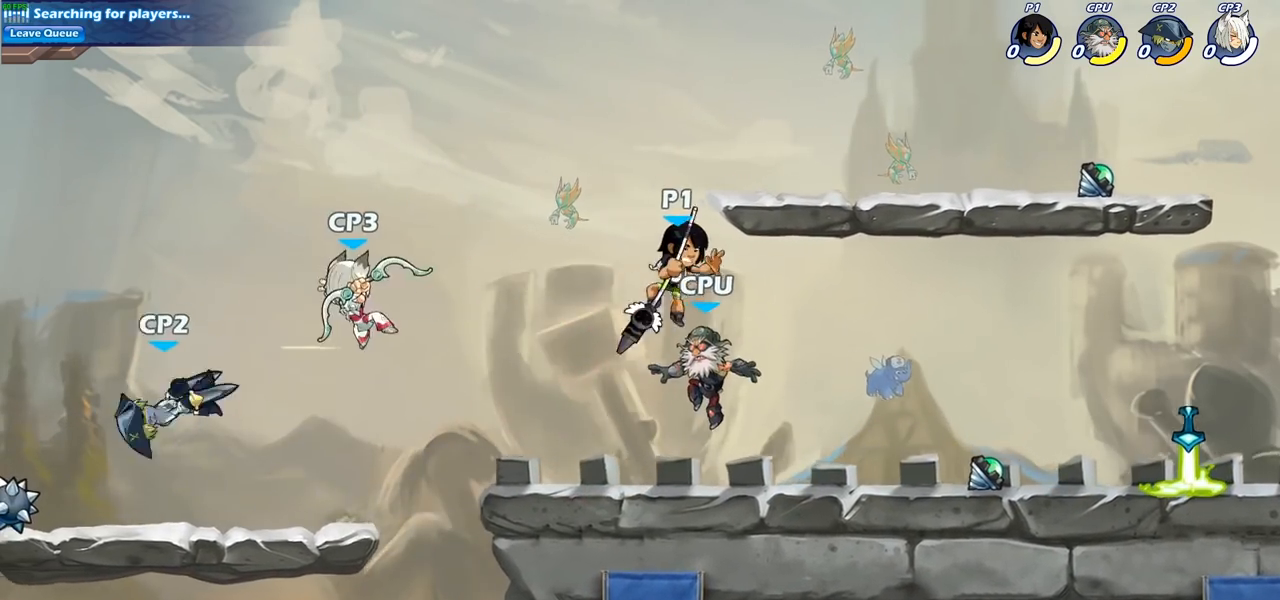
{"buttons": [], "left_stick": "up-left", "right_stick": "center", "events": [[83, "SQUARE", "up"], [100, "left_stick", "down-left"], [217, "left_stick", "left"], [333, "left_stick", "up-left"]]}
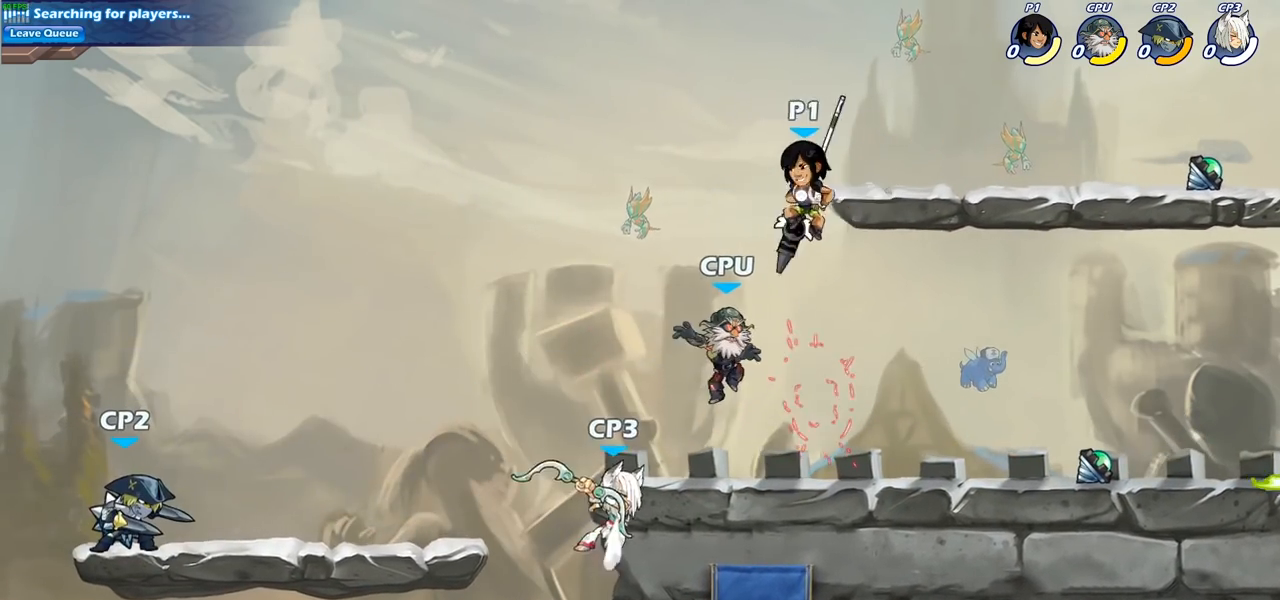
{"buttons": [], "left_stick": "right", "right_stick": "center", "events": [[17, "left_stick", "down-left"], [100, "SQUARE", "down"], [183, "SQUARE", "up"], [200, "left_stick", "down-right"], [250, "left_stick", "right"]]}
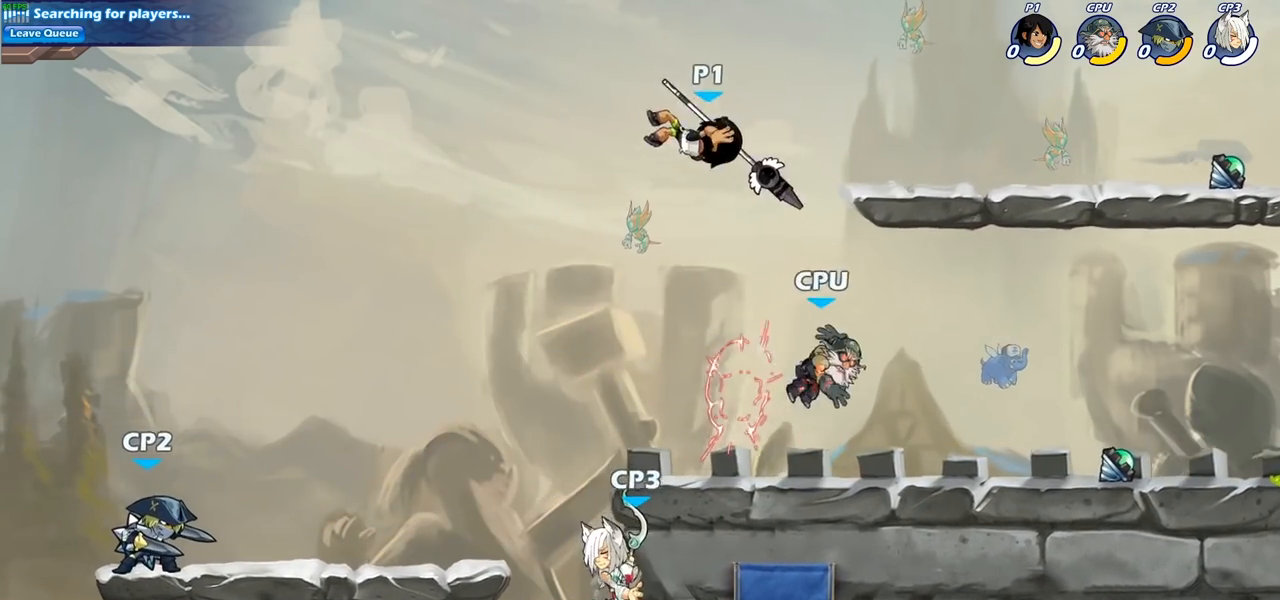
{"buttons": [], "left_stick": "down-left", "right_stick": "center"}
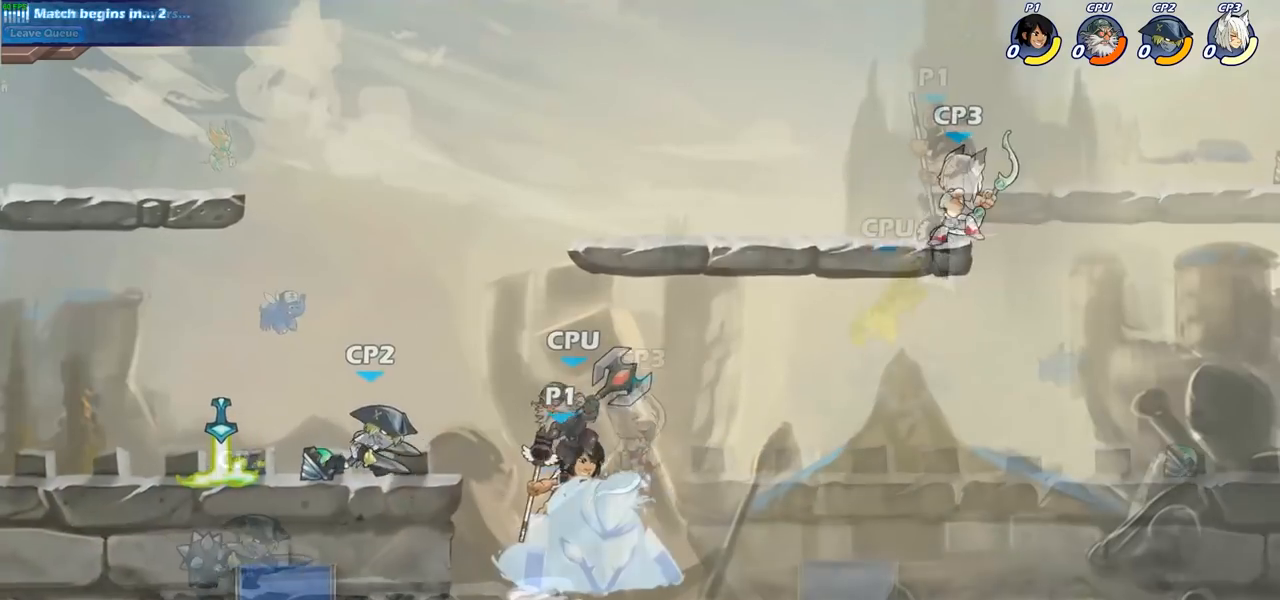
{"buttons": [], "left_stick": "center", "right_stick": "center", "events": [[50, "left_stick", "center"]]}
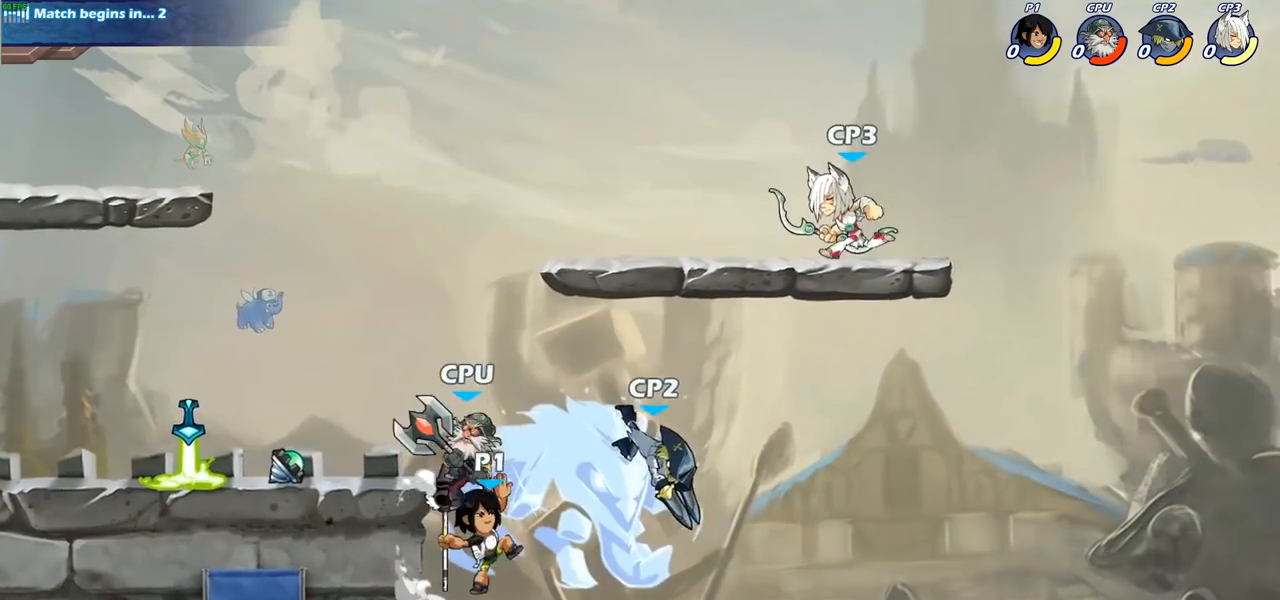
{"buttons": ["CIRCLE"], "left_stick": "left", "right_stick": "center", "events": [[250, "CROSS", "down"], [333, "CIRCLE", "down"], [350, "CROSS", "up"], [367, "left_stick", "left"]]}
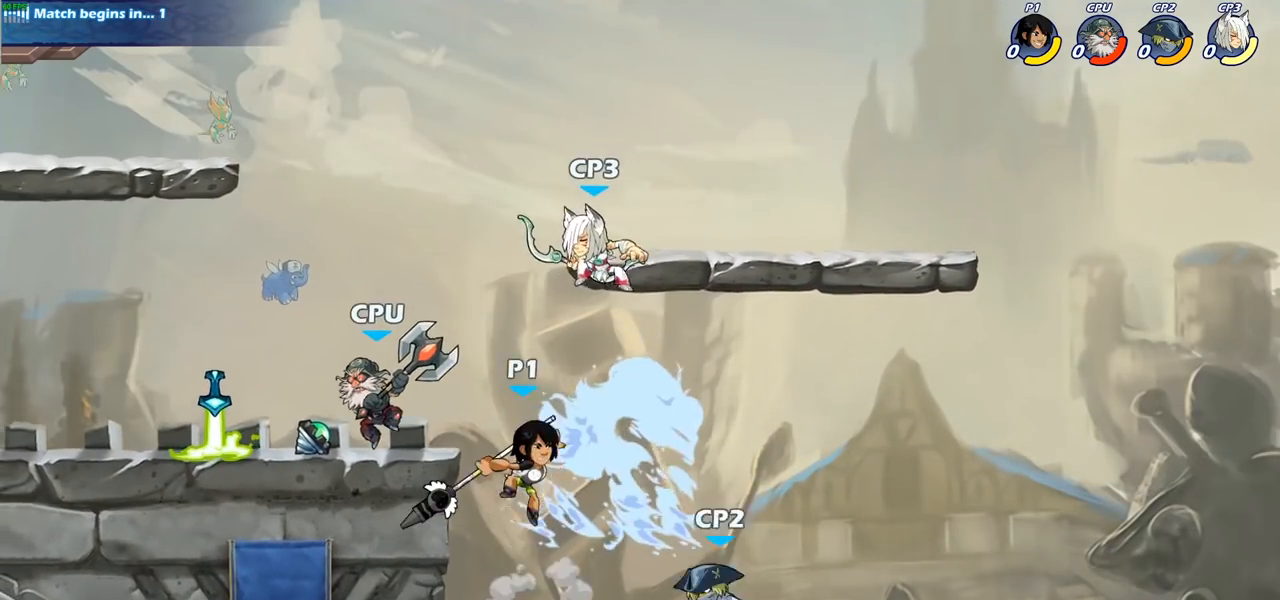
{"buttons": [], "left_stick": "left", "right_stick": "center", "events": [[383, "CIRCLE", "up"]]}
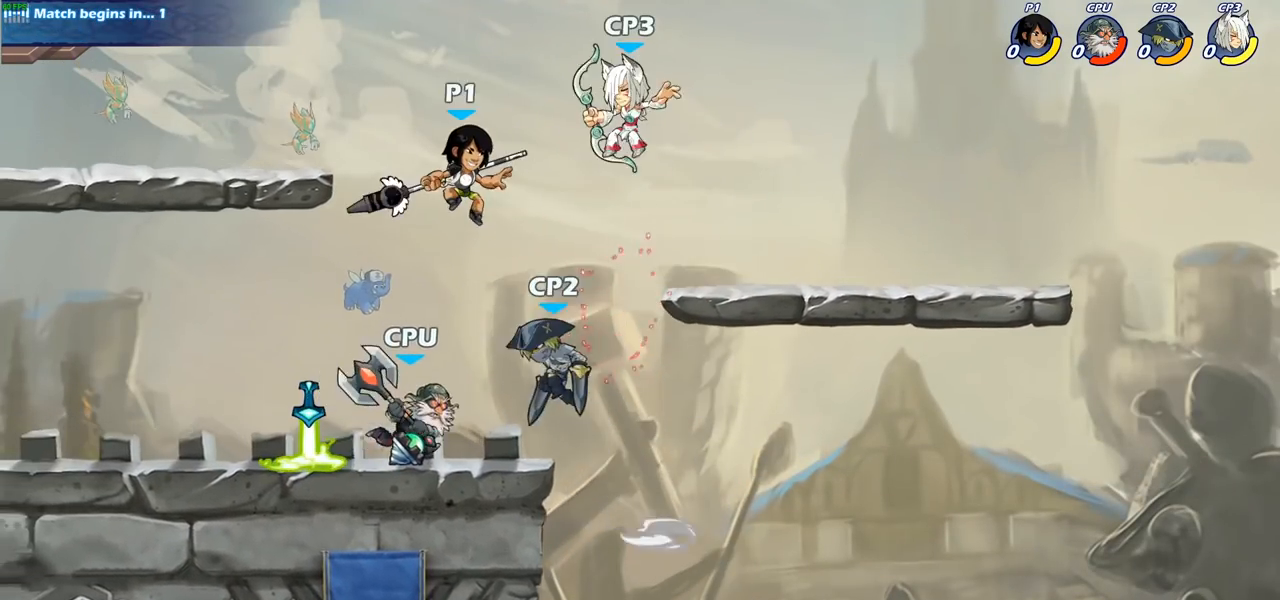
{"buttons": [], "left_stick": "down-left", "right_stick": "center", "events": [[67, "left_stick", "down-right"], [250, "SQUARE", "down"], [333, "left_stick", "down-left"], [367, "SQUARE", "up"]]}
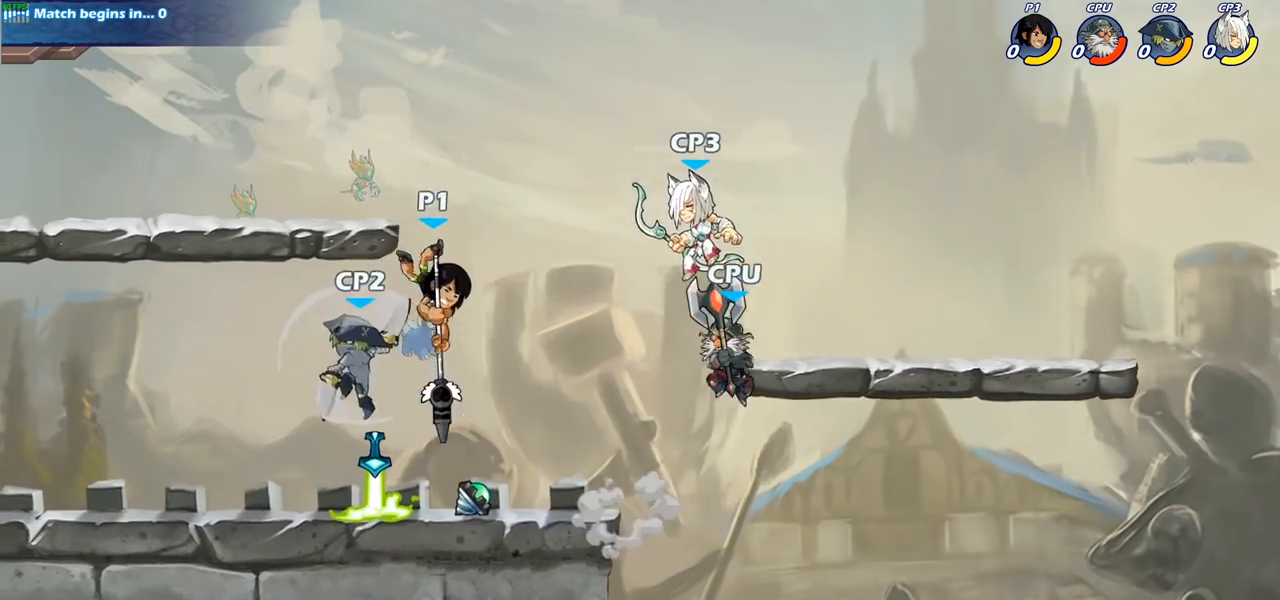
{"buttons": [], "left_stick": "down-left", "right_stick": "center", "events": [[33, "left_stick", "left"], [433, "left_stick", "down-left"]]}
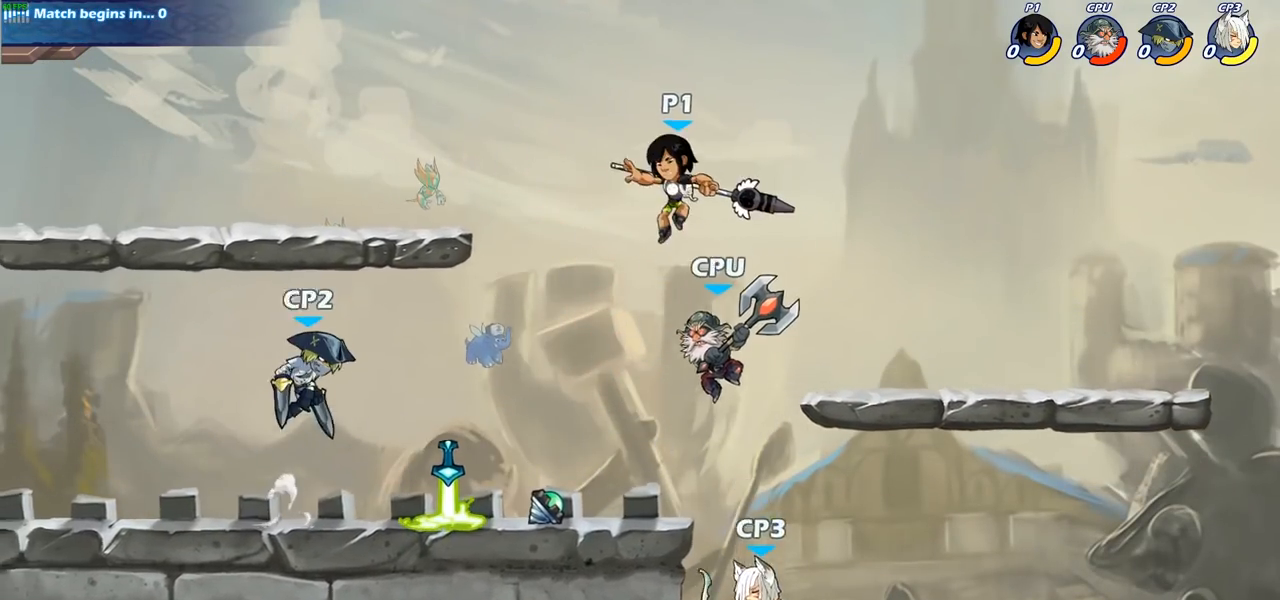
{"buttons": [], "left_stick": "left", "right_stick": "center", "events": [[83, "left_stick", "left"], [150, "SQUARE", "down"], [250, "SQUARE", "up"]]}
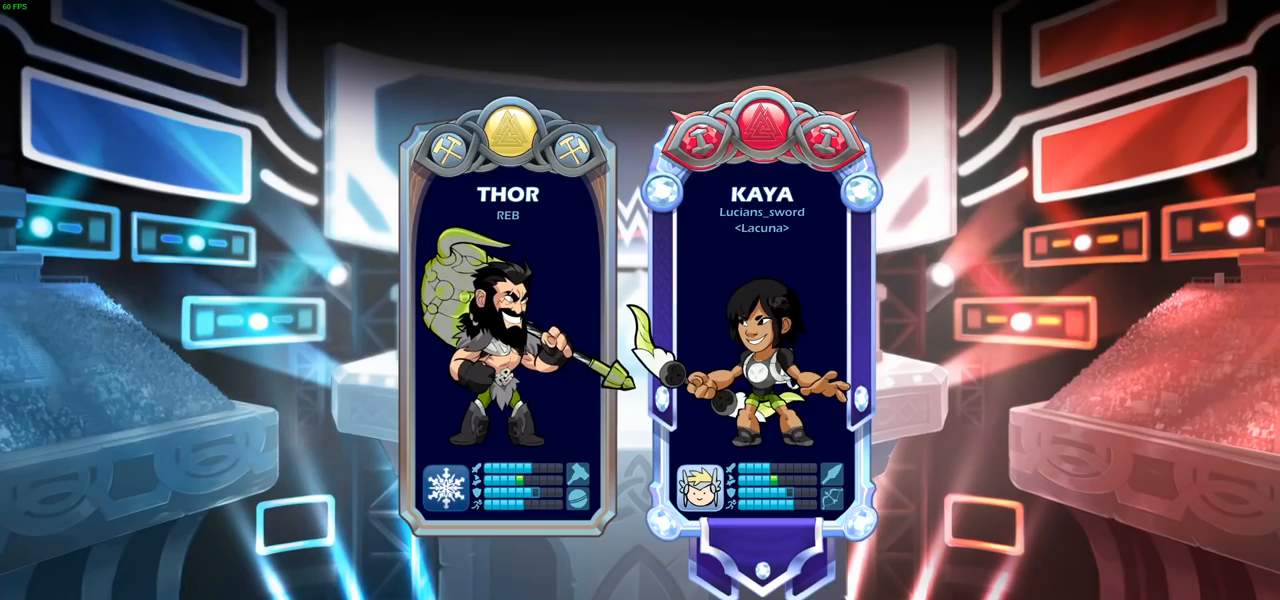
{"buttons": [], "left_stick": "center", "right_stick": "center", "events": [[33, "left_stick", "center"]]}